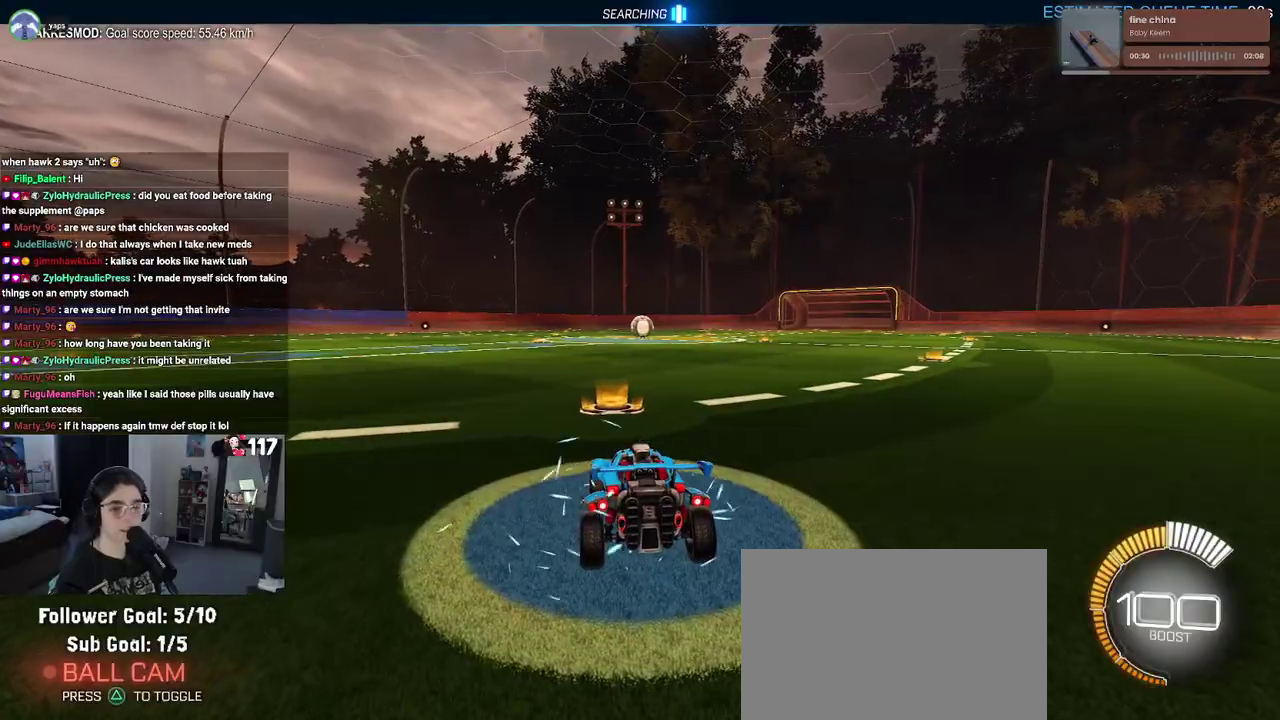
Gameplay with a controller (PlayStation layout); each line is a JSON object with the inputs held at the frame after it. "events" lists button and stick changes between this image and that frame as [ms after this image, input, new state], when the widget could be followed in between. Not read: START.
{"buttons": ["R2"], "left_stick": "up-left", "right_stick": "center", "events": [[133, "R2", "down"], [250, "left_stick", "up-left"]]}
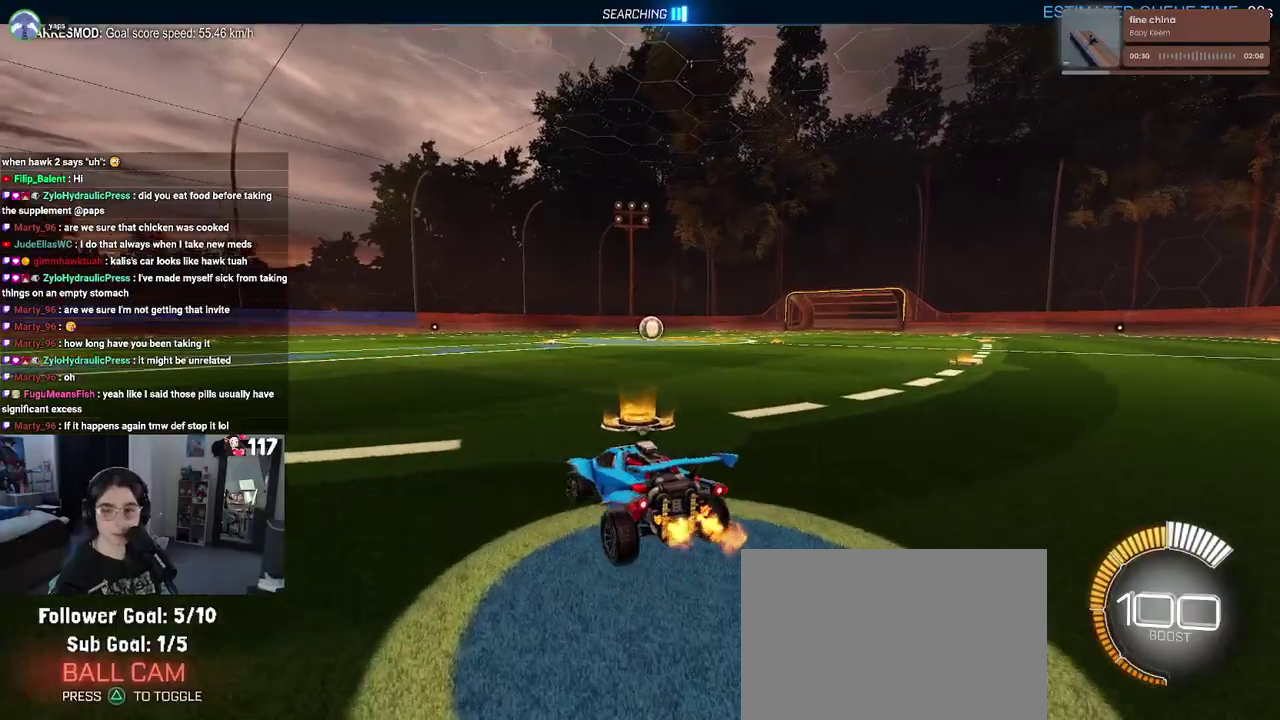
{"buttons": [], "left_stick": "center", "right_stick": "center", "events": [[17, "TRIANGLE", "down"], [50, "left_stick", "center"], [167, "TRIANGLE", "up"], [333, "DPAD_UP", "down"], [333, "R2", "up"], [400, "DPAD_UP", "up"]]}
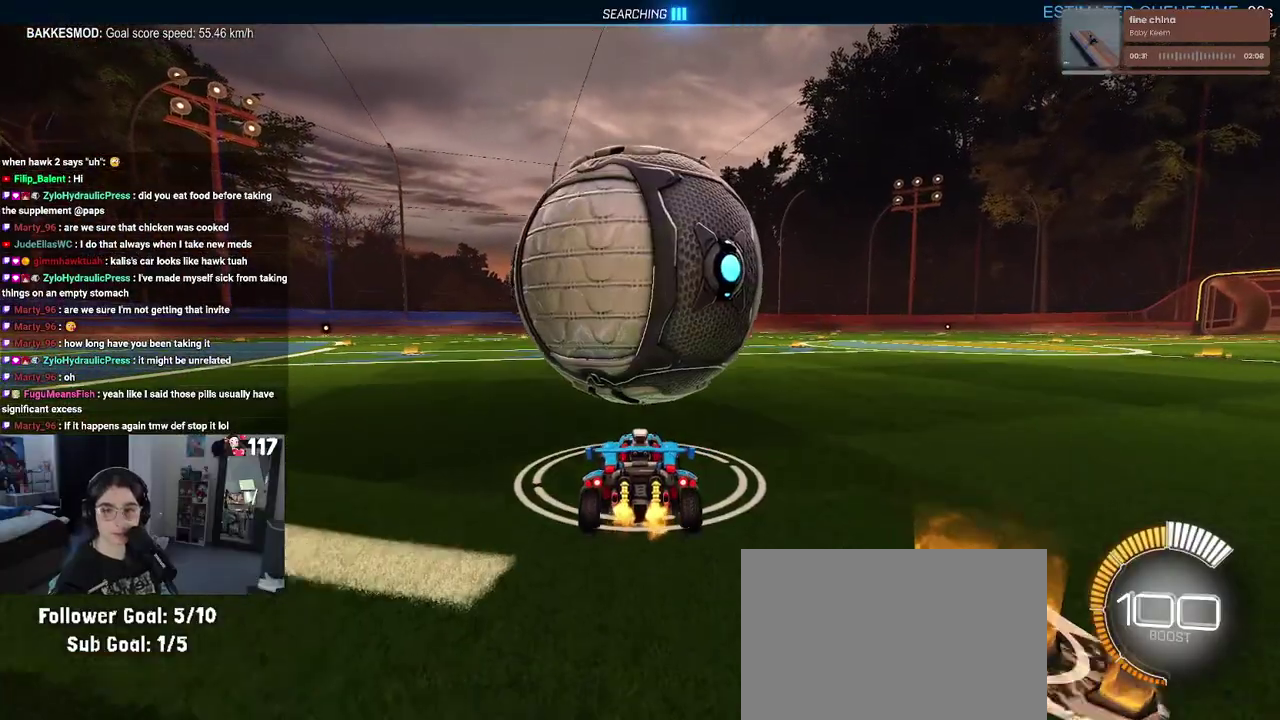
{"buttons": ["R2"], "left_stick": "center", "right_stick": "center", "events": [[217, "left_stick", "up-right"], [267, "left_stick", "center"], [283, "R2", "down"]]}
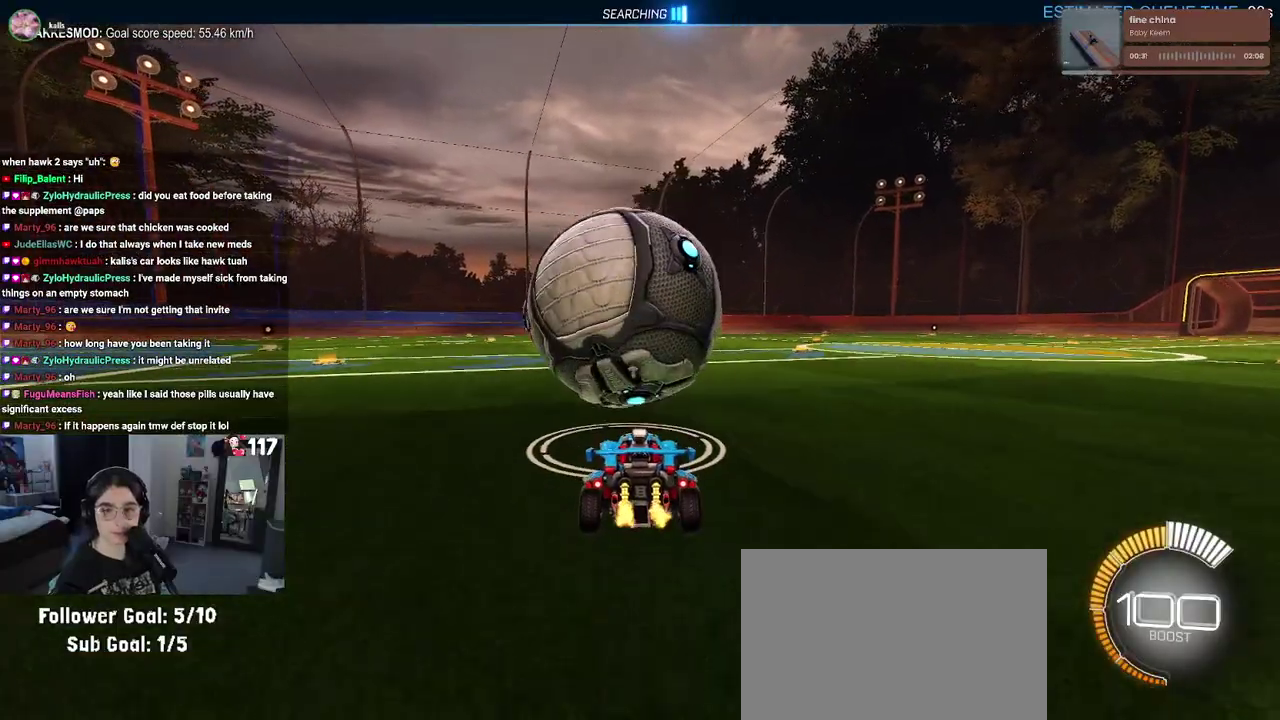
{"buttons": ["R2"], "left_stick": "up-left", "right_stick": "center", "events": [[200, "left_stick", "up-right"], [350, "left_stick", "center"], [467, "left_stick", "up-left"]]}
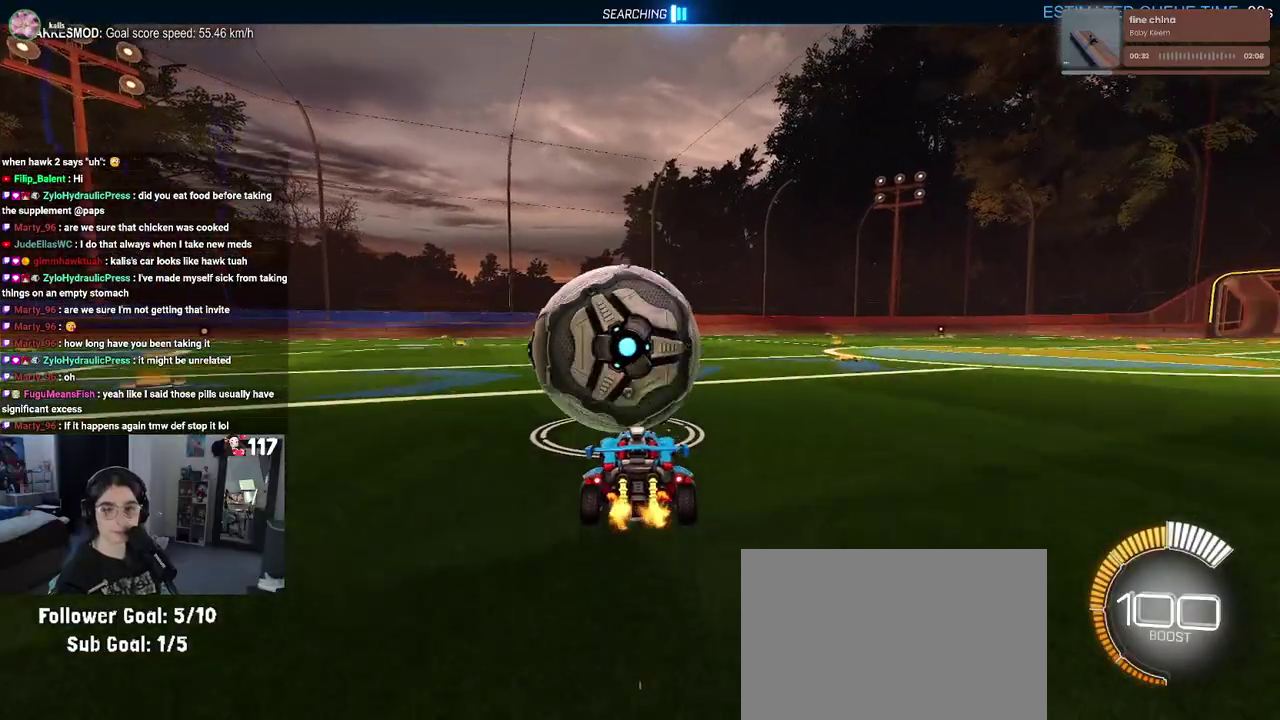
{"buttons": ["TRIANGLE", "R1", "R2"], "left_stick": "center", "right_stick": "center", "events": [[117, "left_stick", "center"], [350, "left_stick", "up-right"], [450, "R1", "down"], [467, "TRIANGLE", "down"], [467, "left_stick", "center"]]}
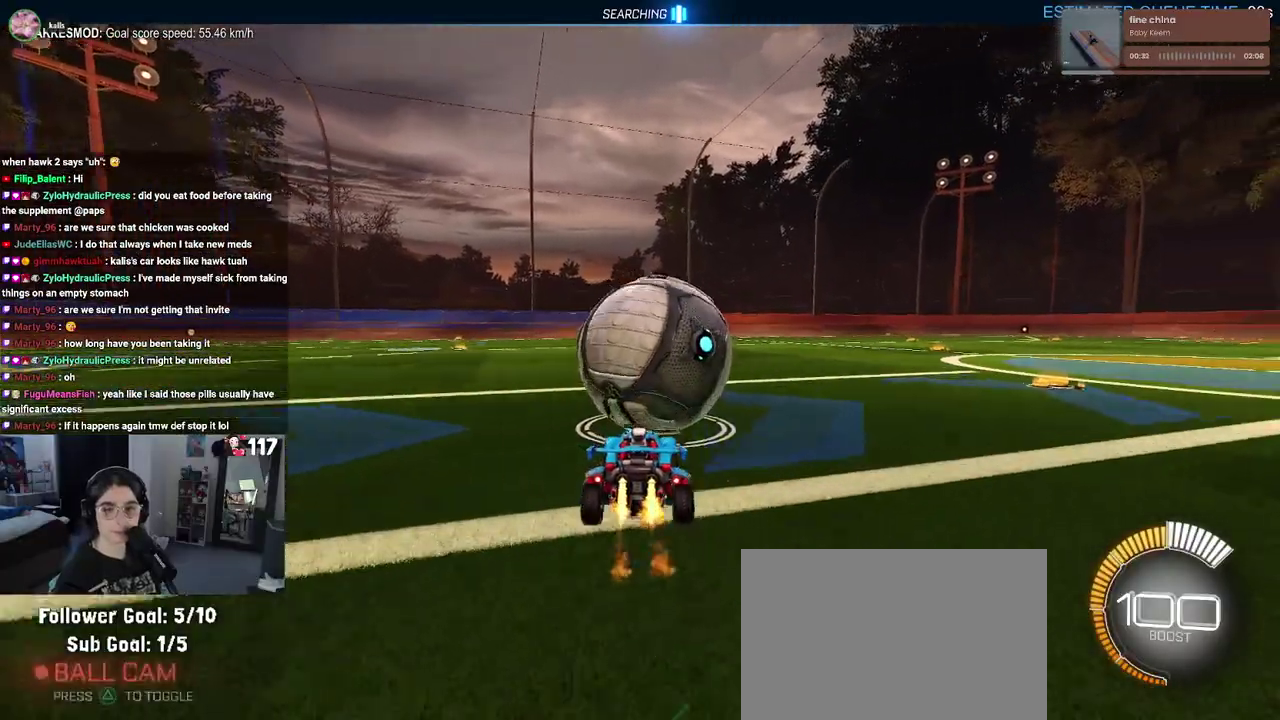
{"buttons": ["R1", "R2"], "left_stick": "center", "right_stick": "center", "events": [[117, "TRIANGLE", "up"]]}
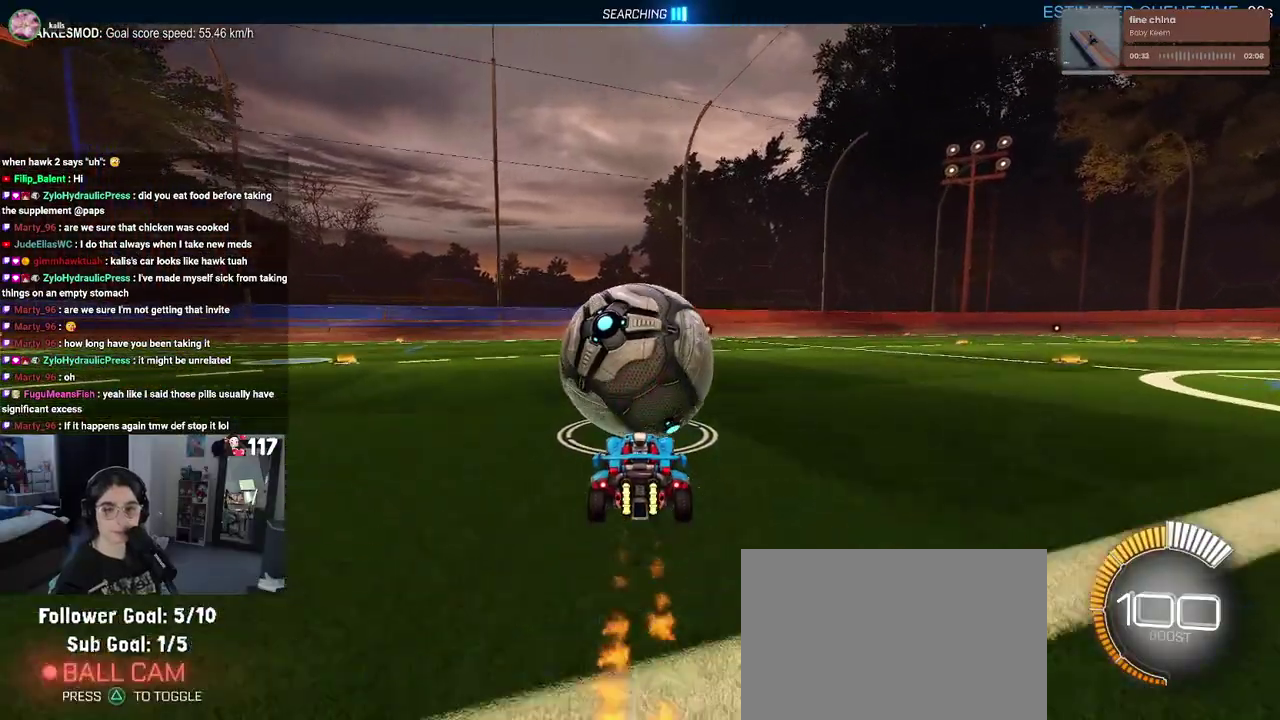
{"buttons": ["R2"], "left_stick": "center", "right_stick": "center", "events": [[17, "R1", "up"], [217, "L2", "down"], [233, "R2", "up"], [367, "left_stick", "up-left"], [400, "L2", "up"], [433, "R2", "down"], [500, "left_stick", "center"]]}
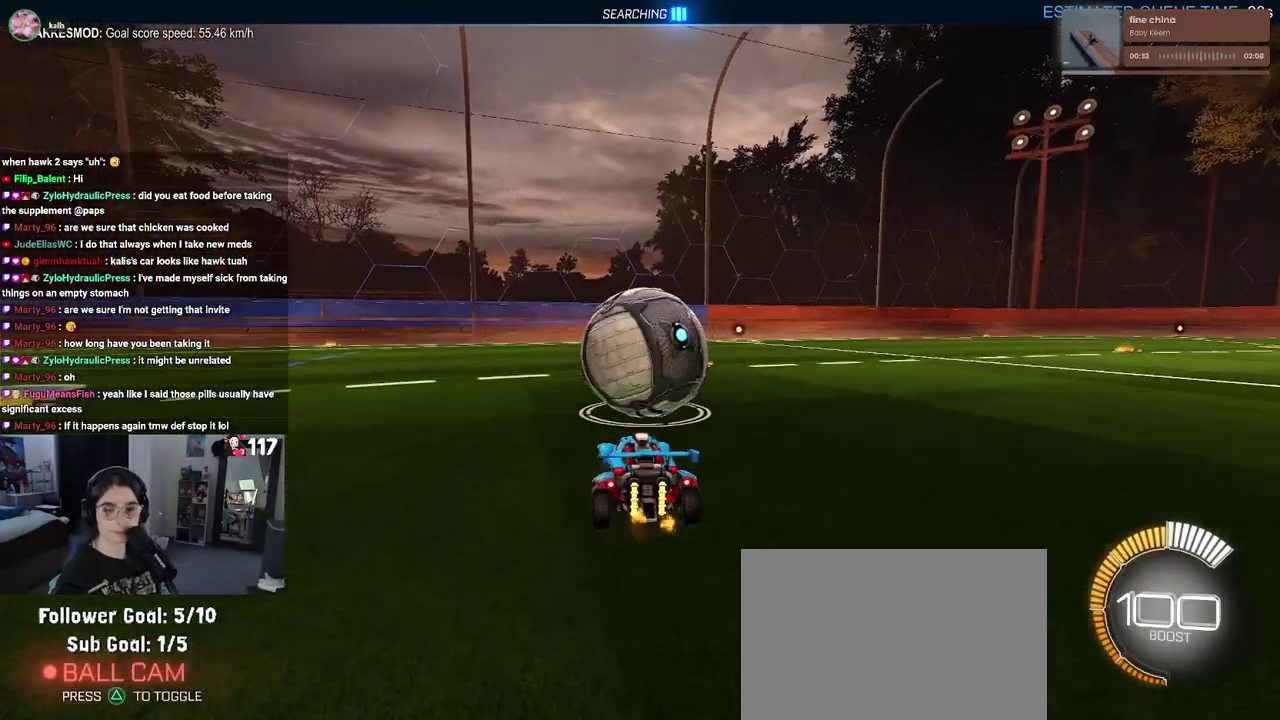
{"buttons": ["R2"], "left_stick": "center", "right_stick": "center", "events": []}
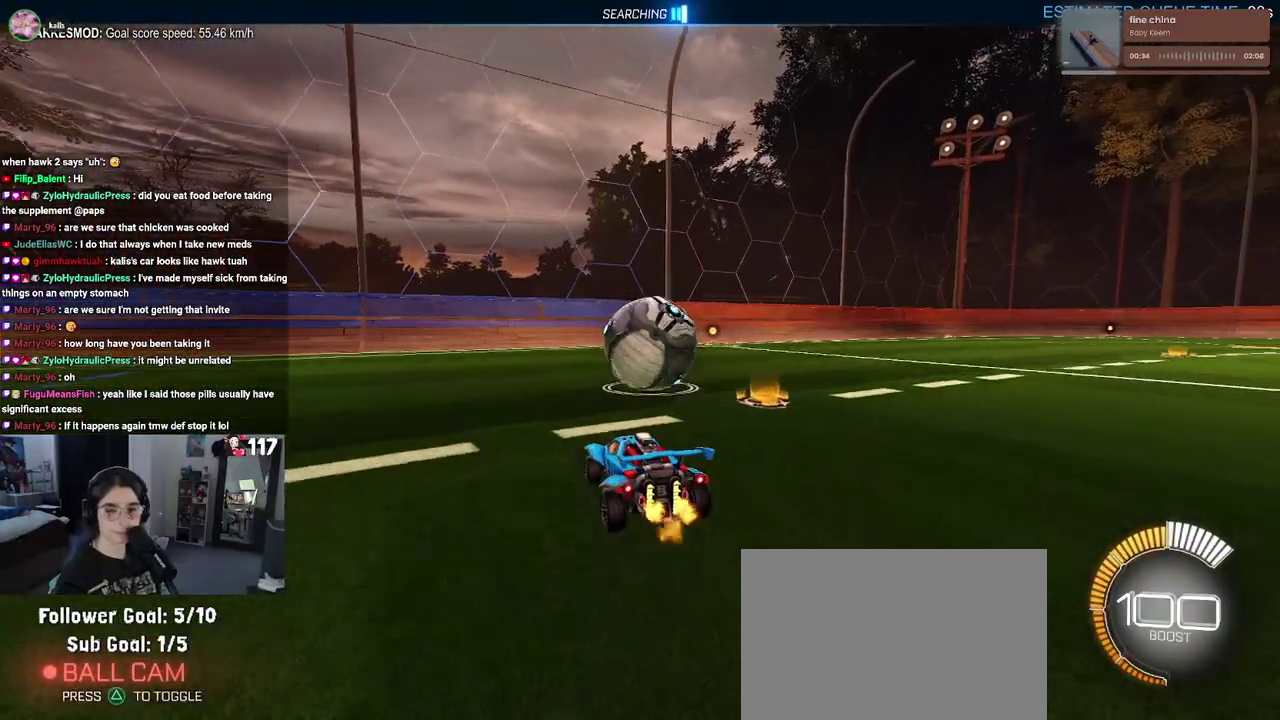
{"buttons": ["R2"], "left_stick": "center", "right_stick": "center", "events": [[33, "left_stick", "up-right"], [167, "left_stick", "center"]]}
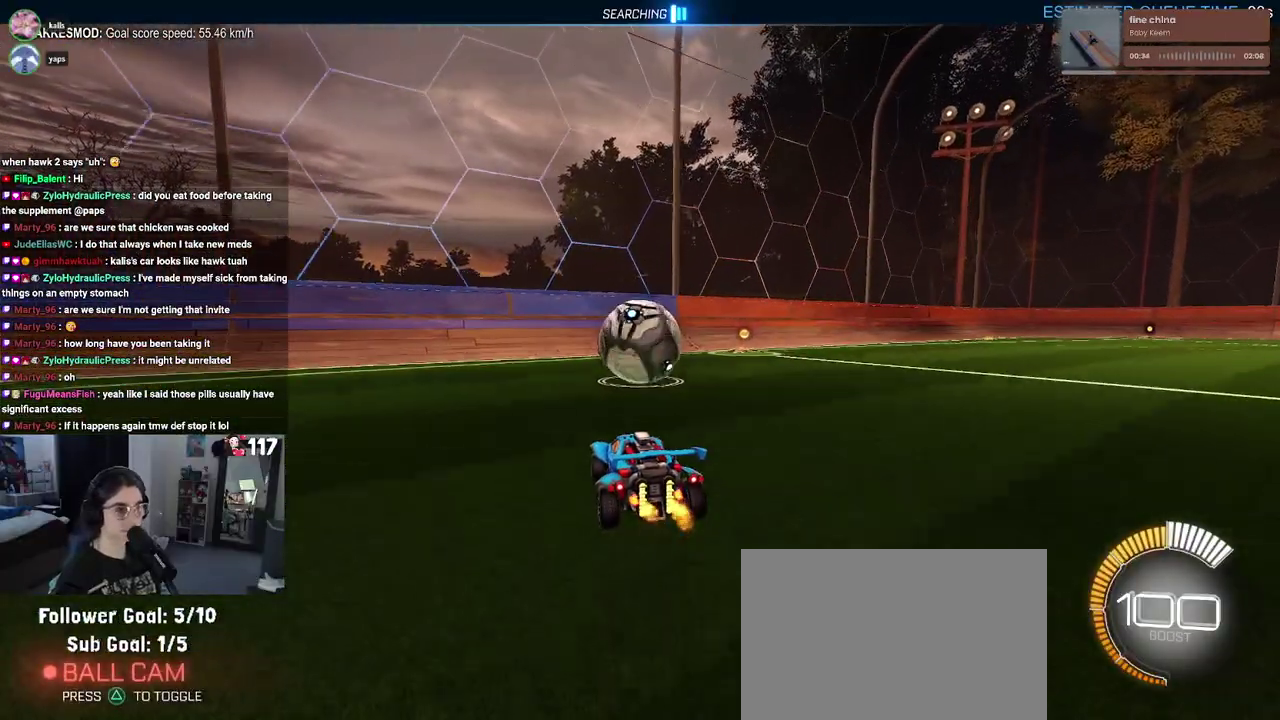
{"buttons": ["R2"], "left_stick": "center", "right_stick": "center", "events": [[67, "left_stick", "up-right"], [167, "left_stick", "center"]]}
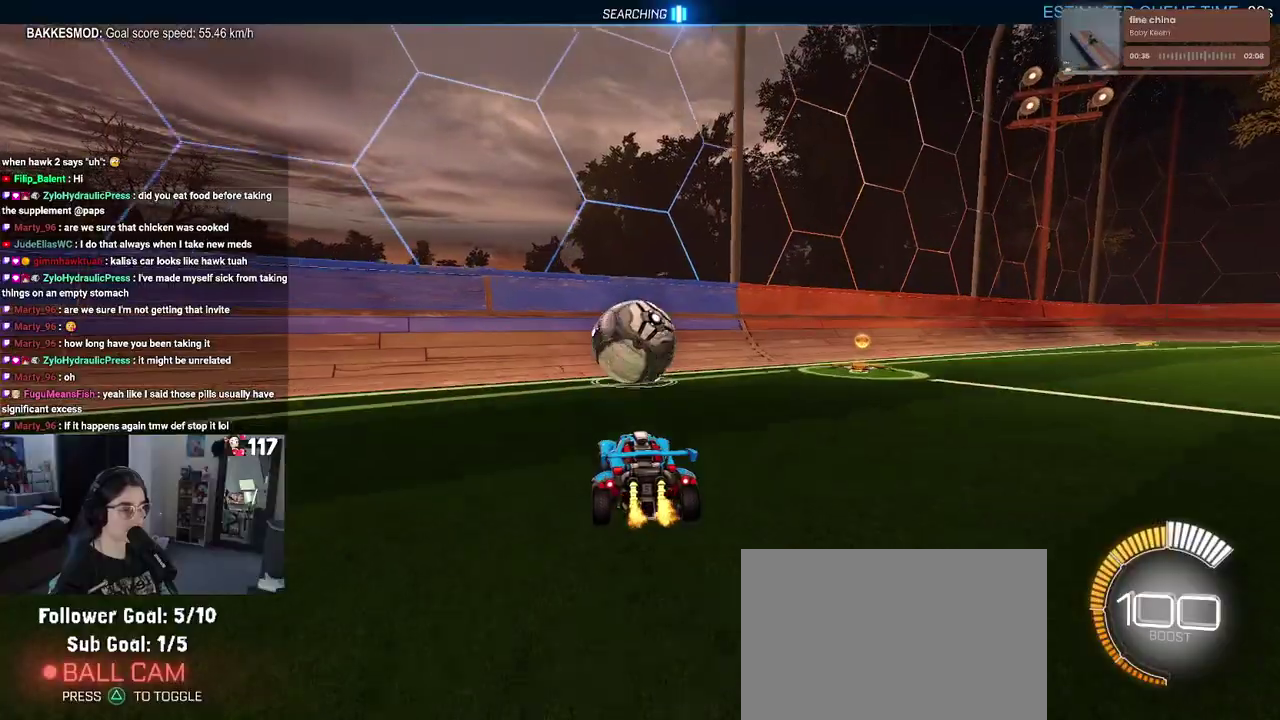
{"buttons": ["R2"], "left_stick": "down-left", "right_stick": "center"}
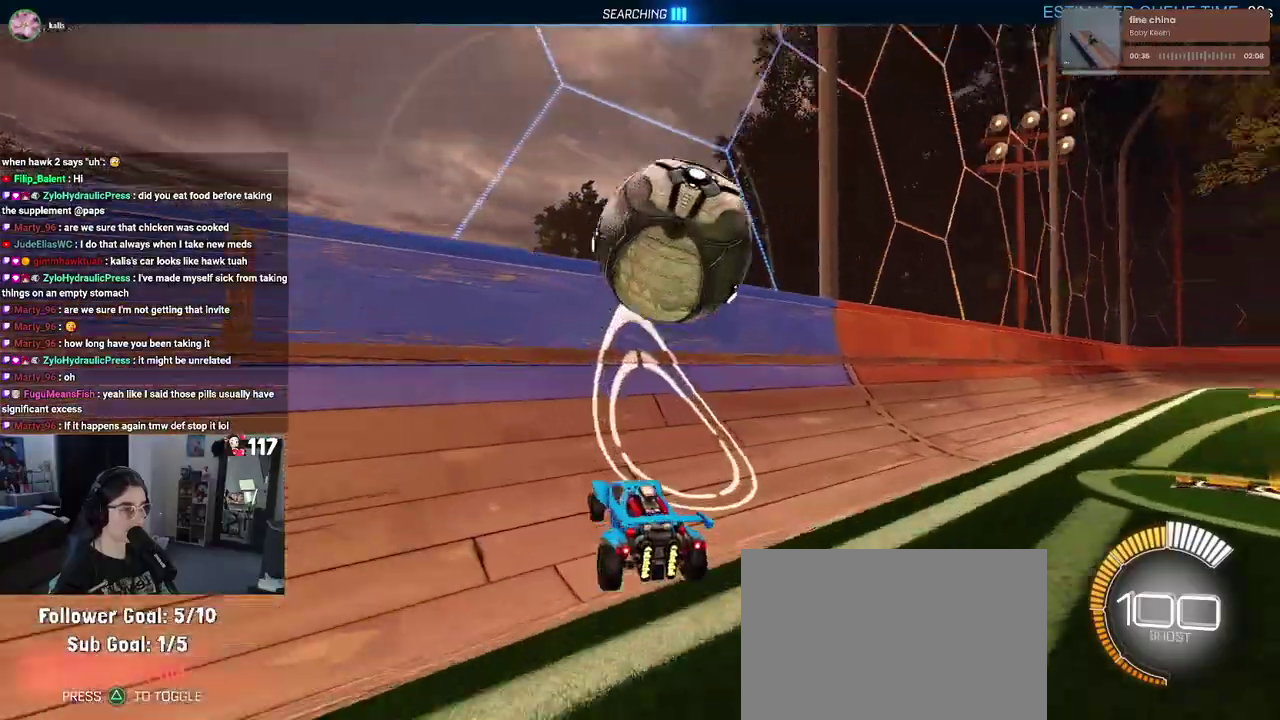
{"buttons": ["CROSS", "L1", "R2"], "left_stick": "center", "right_stick": "center"}
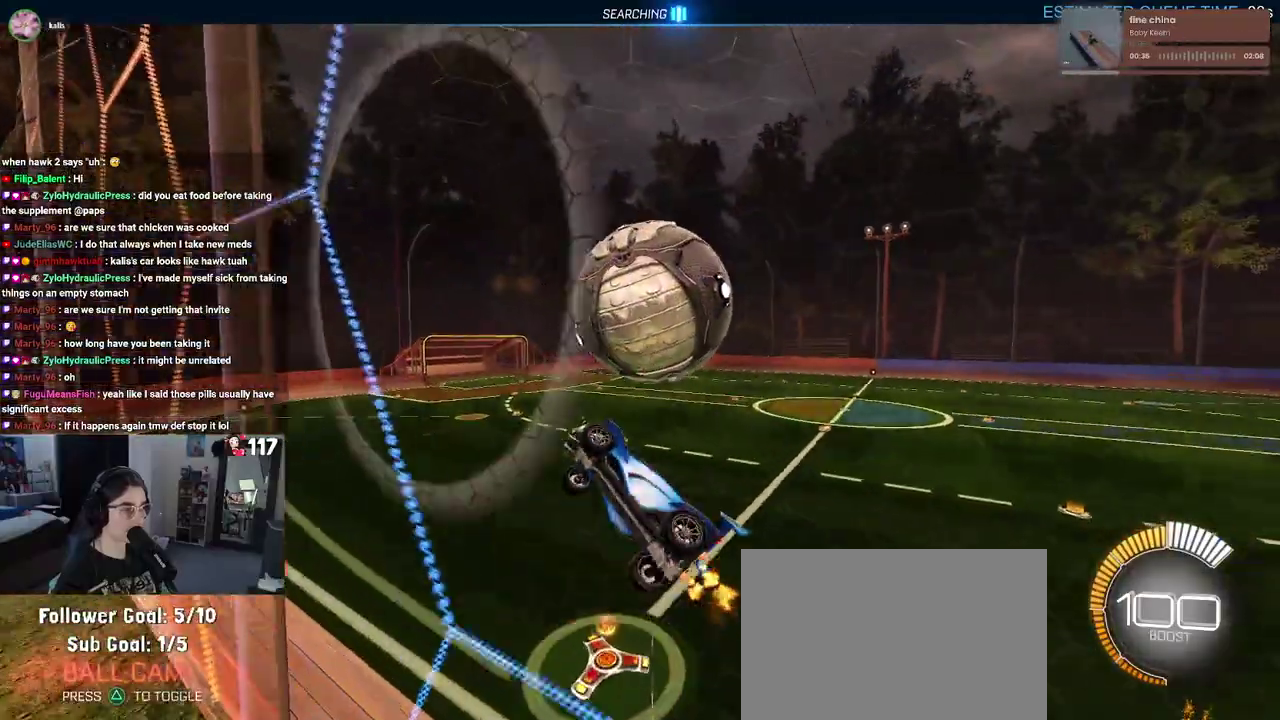
{"buttons": ["L1", "R1", "R2"], "left_stick": "center", "right_stick": "center"}